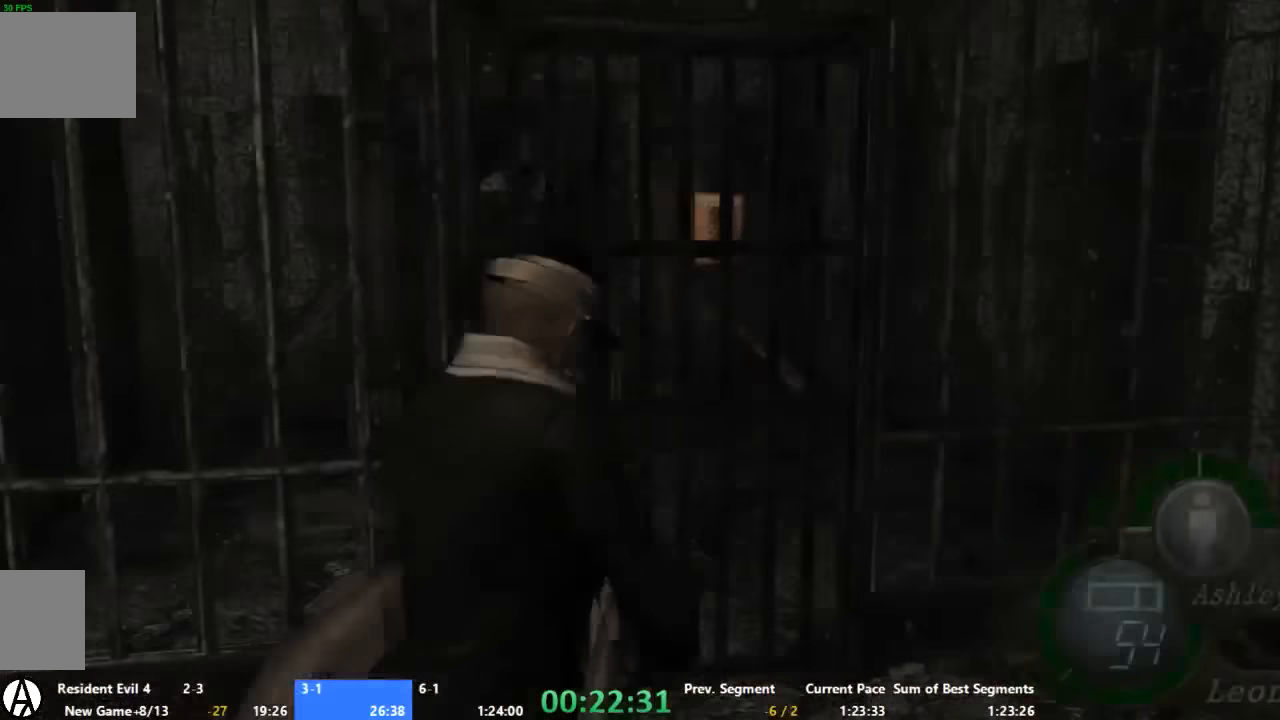
Gameplay with a controller (Xbox layout); each line is a JSON object with the inputs held at the frame after it (dt_ms = milliseconds from this image to that frame). "events" lists button and stick changes between this image and that frame as [ms after this image, input, new state], when the widget could be followed in between. Not read: A L2 L3 R2 R3.
{"dt_ms": 1000, "buttons": [], "left_stick": "up", "right_stick": "center", "events": [[33, "X", "down"], [633, "X", "up"], [700, "left_stick", "center"], [967, "left_stick", "up"]]}
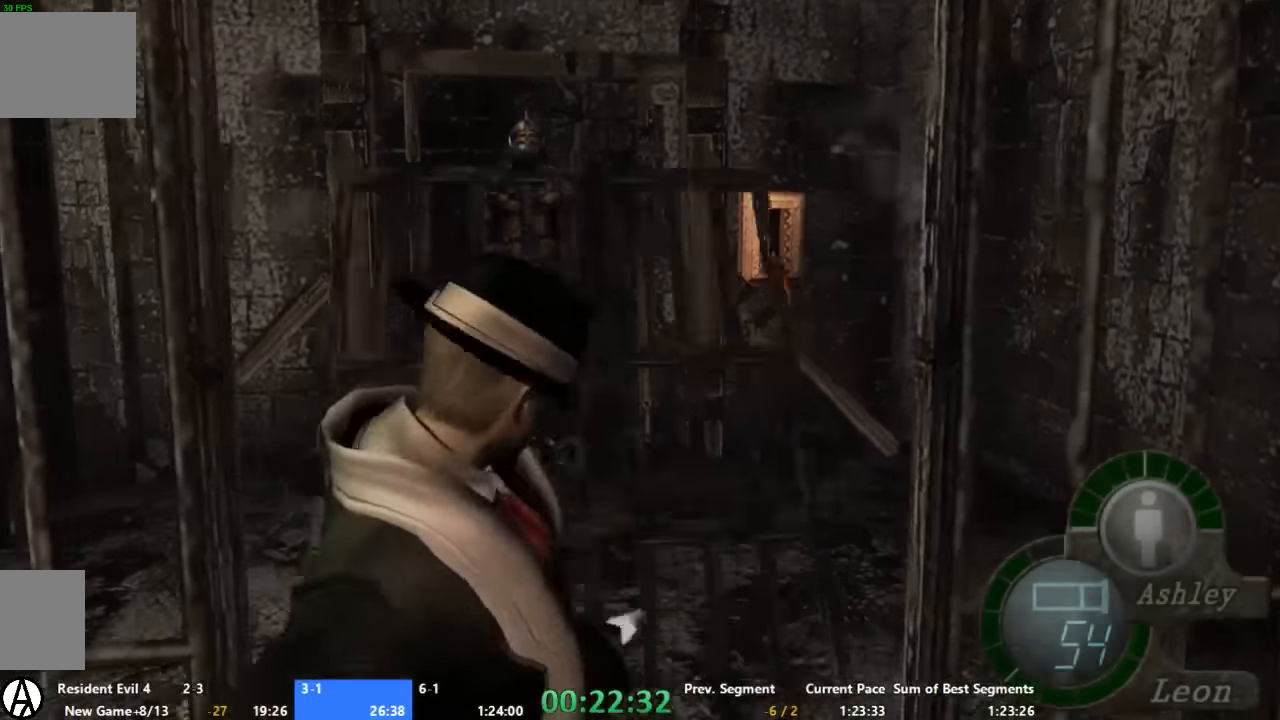
{"dt_ms": 500, "buttons": [], "left_stick": "up", "right_stick": "center", "events": []}
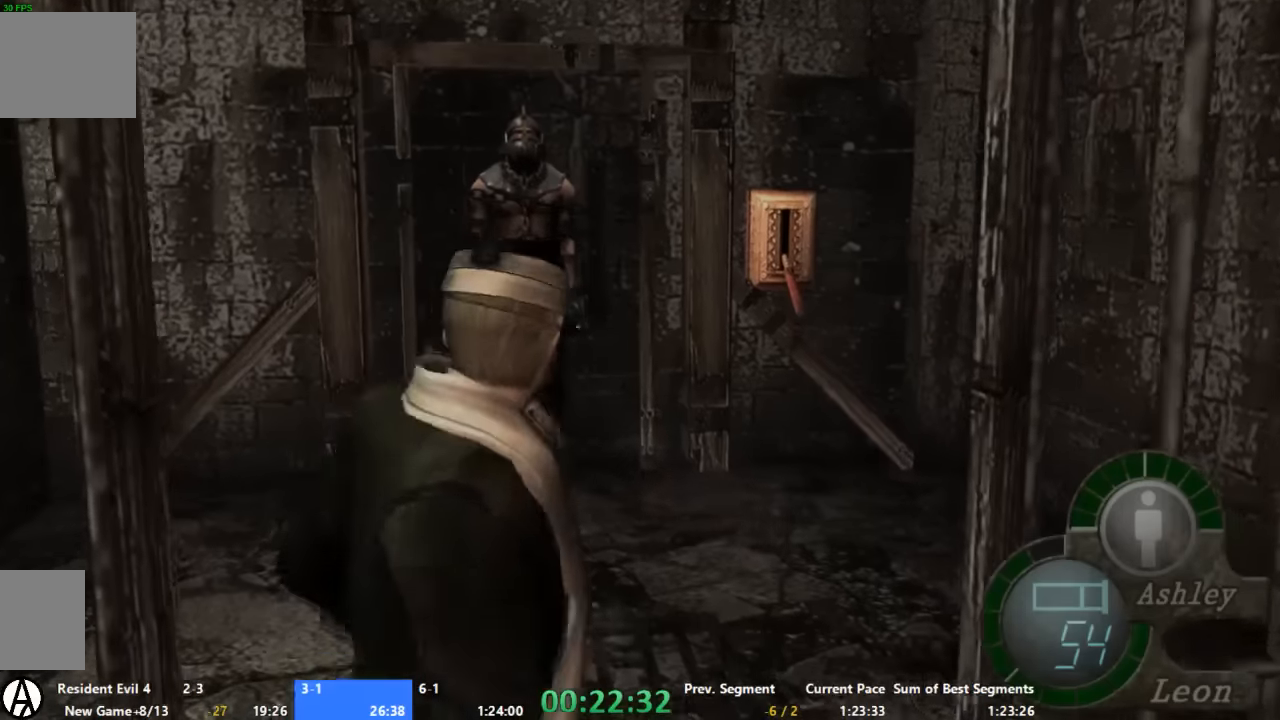
{"dt_ms": 500, "buttons": [], "left_stick": "center", "right_stick": "center", "events": [[400, "left_stick", "center"]]}
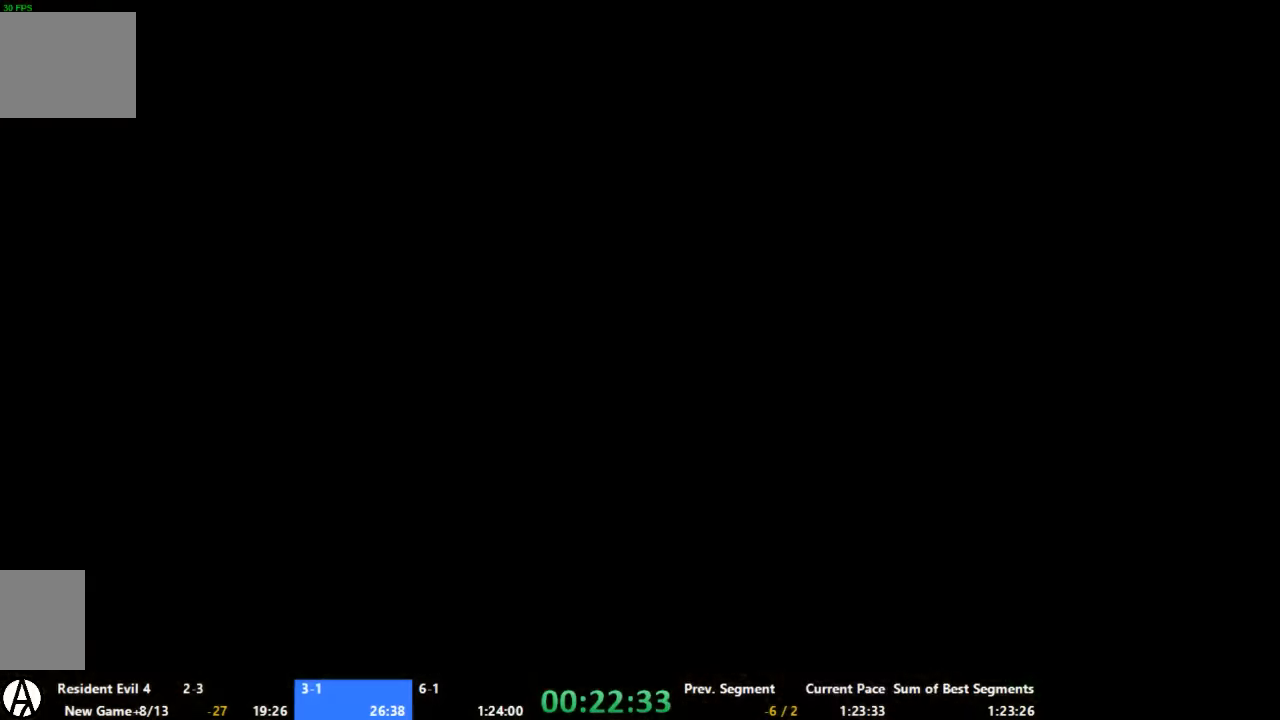
{"dt_ms": 500, "buttons": [], "left_stick": "center", "right_stick": "center", "events": [[267, "left_stick", "down"], [400, "left_stick", "center"]]}
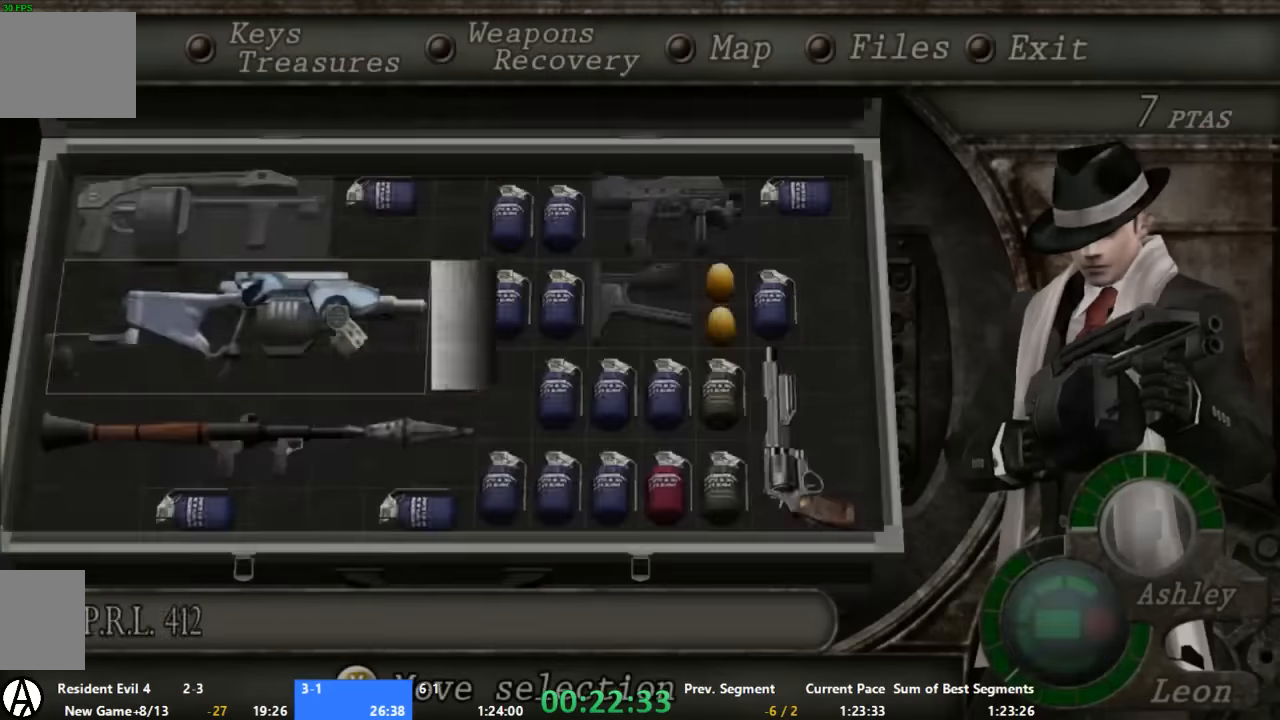
{"dt_ms": 500, "buttons": [], "left_stick": "up", "right_stick": "center", "events": [[133, "START", "down"], [200, "START", "up"], [333, "left_stick", "up"]]}
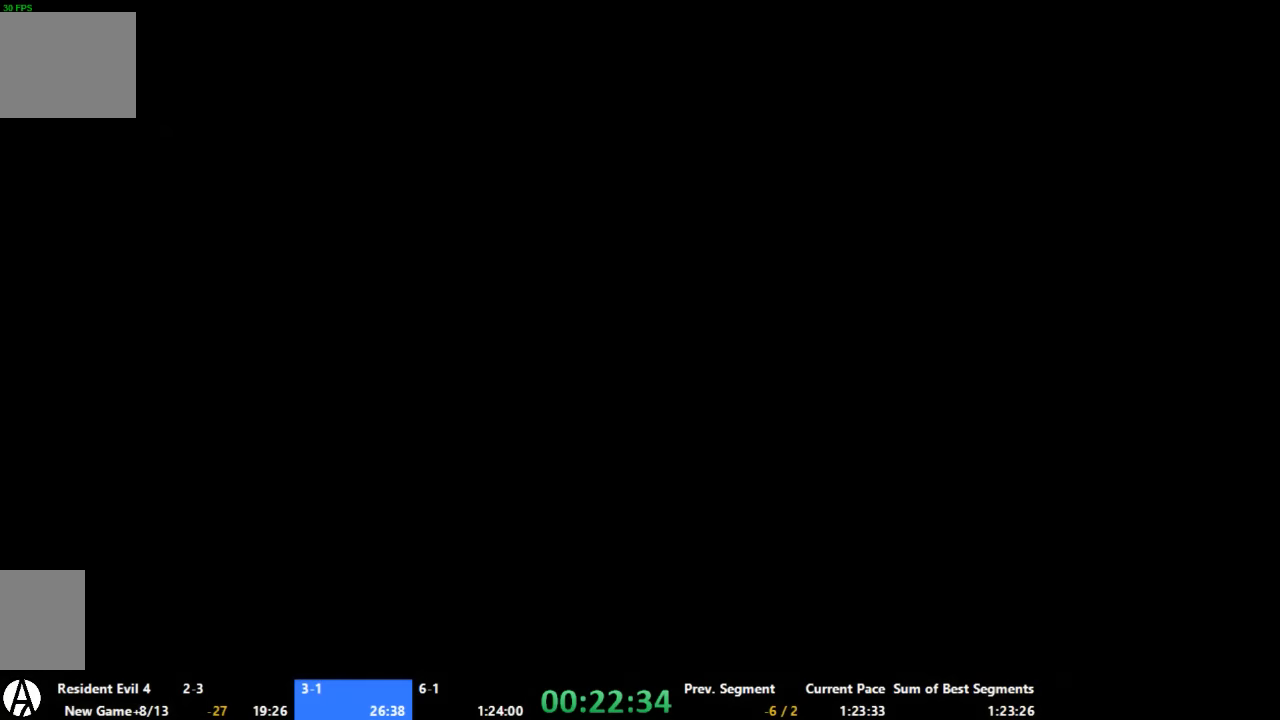
{"dt_ms": 500, "buttons": [], "left_stick": "up", "right_stick": "center", "events": [[200, "X", "down"], [267, "X", "up"], [333, "X", "down"], [467, "X", "up"]]}
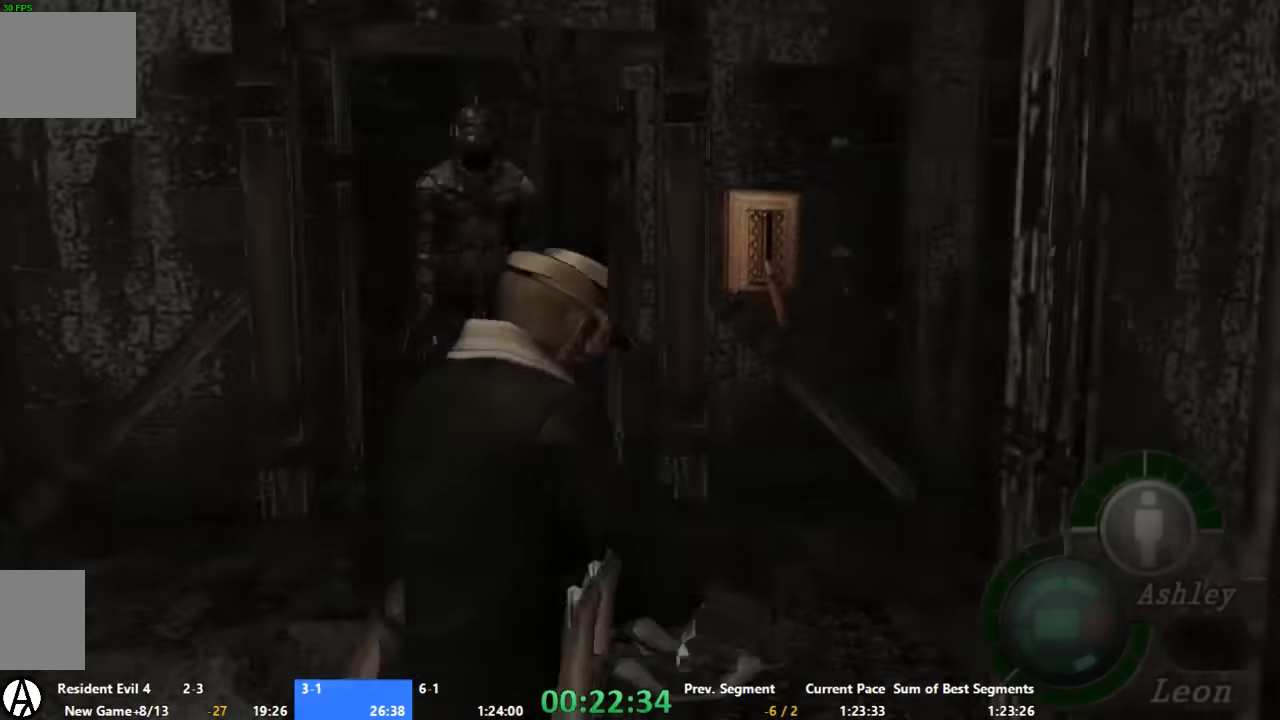
{"dt_ms": 500, "buttons": ["X"], "left_stick": "up", "right_stick": "center", "events": [[33, "X", "down"], [400, "X", "up"], [467, "X", "down"]]}
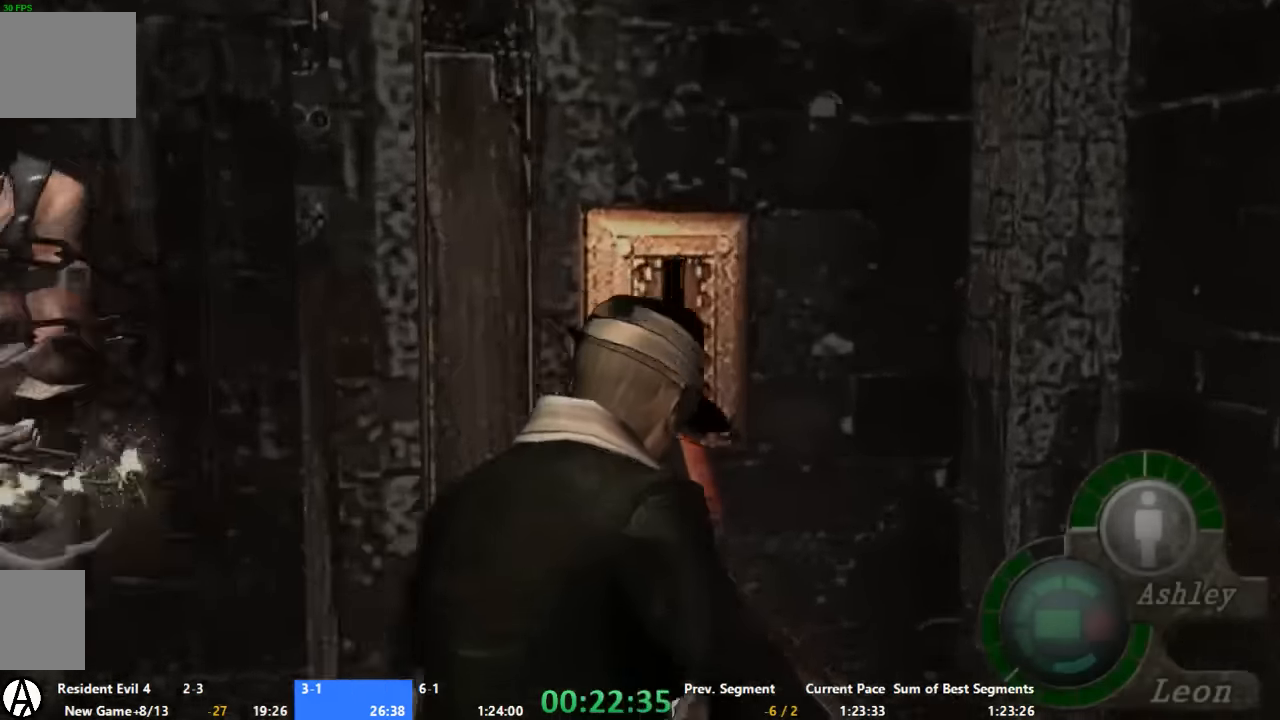
{"dt_ms": 1000, "buttons": ["X"], "left_stick": "center", "right_stick": "center", "events": [[33, "X", "up"], [133, "X", "down"], [333, "X", "up"], [333, "left_stick", "down-left"], [533, "left_stick", "center"], [767, "X", "down"], [900, "X", "up"], [967, "X", "down"]]}
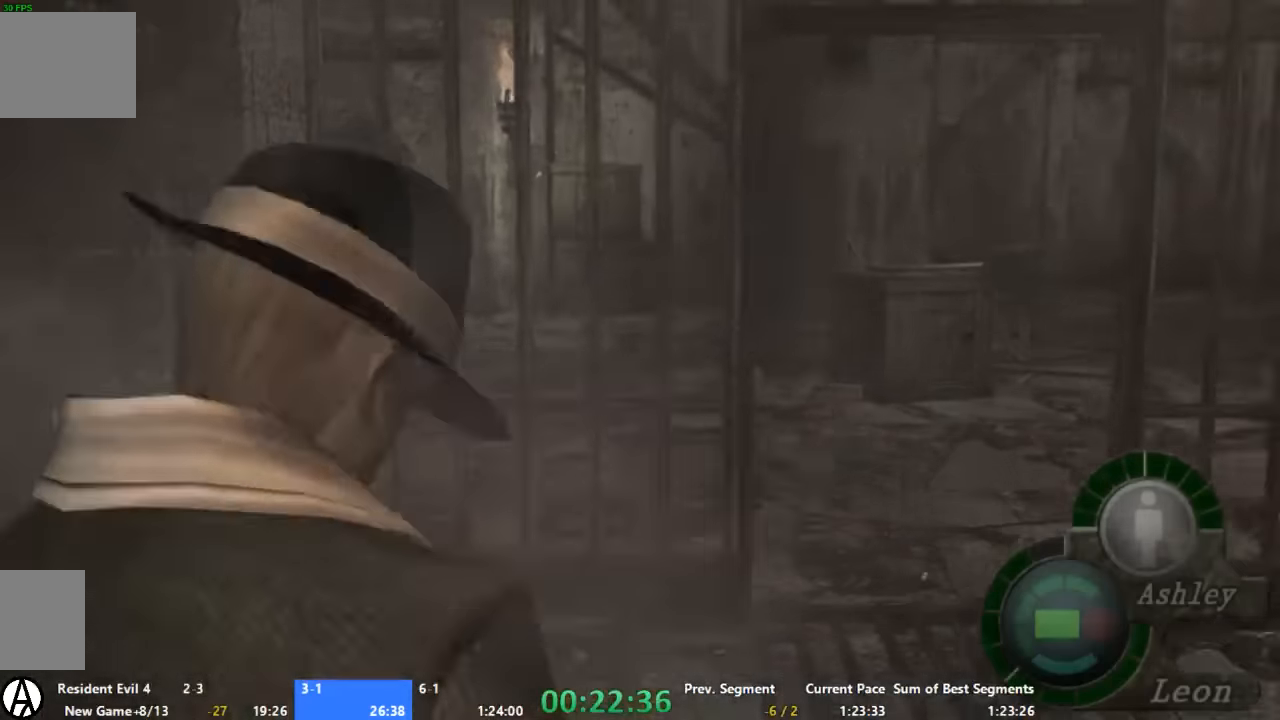
{"dt_ms": 500, "buttons": [], "left_stick": "center", "right_stick": "center", "events": [[133, "X", "up"], [200, "X", "down"], [267, "X", "up"], [400, "X", "down"], [467, "X", "up"]]}
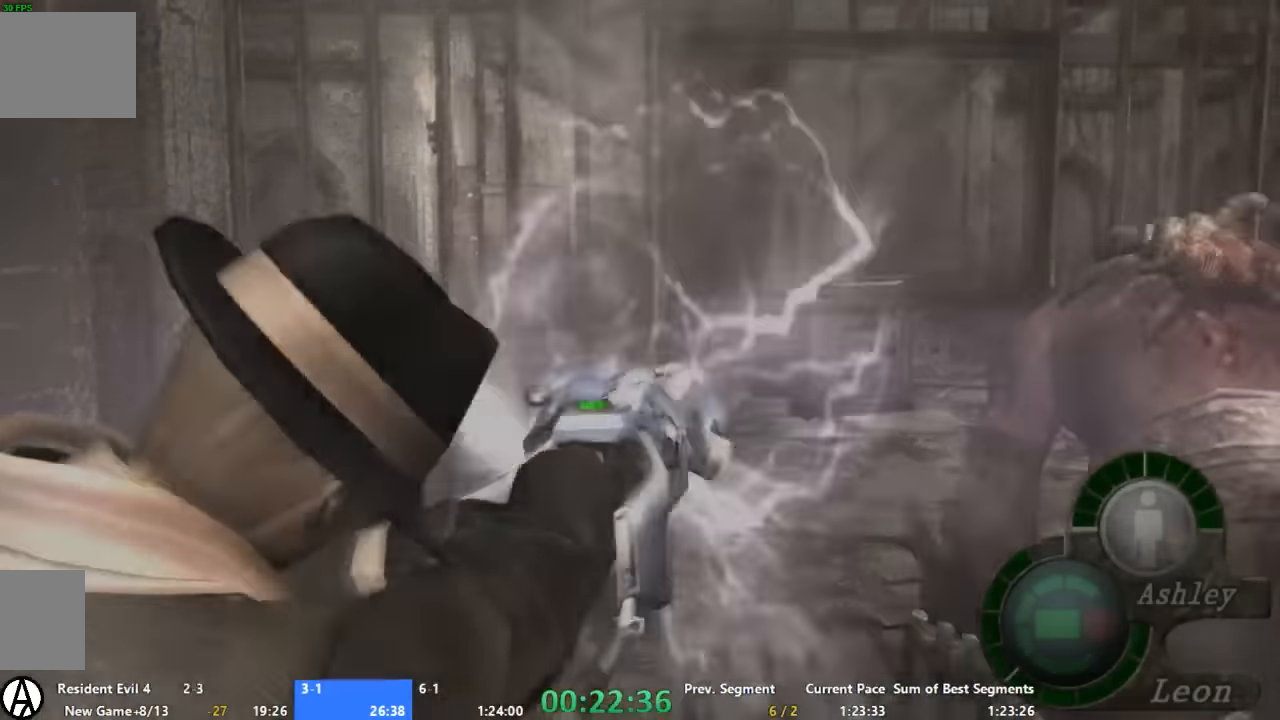
{"dt_ms": 500, "buttons": [], "left_stick": "up", "right_stick": "center", "events": [[133, "X", "down"], [200, "X", "up"], [267, "left_stick", "up"]]}
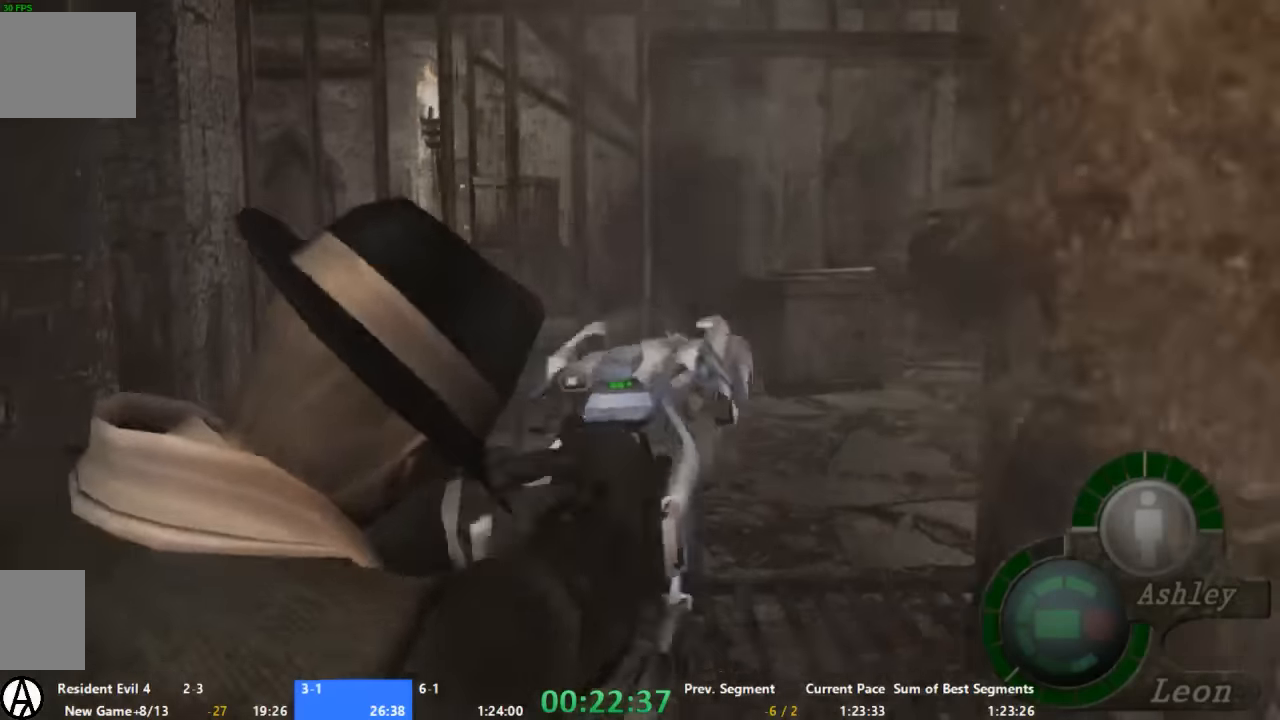
{"dt_ms": 500, "buttons": [], "left_stick": "up", "right_stick": "center", "events": [[333, "left_stick", "up-right"], [467, "left_stick", "up"]]}
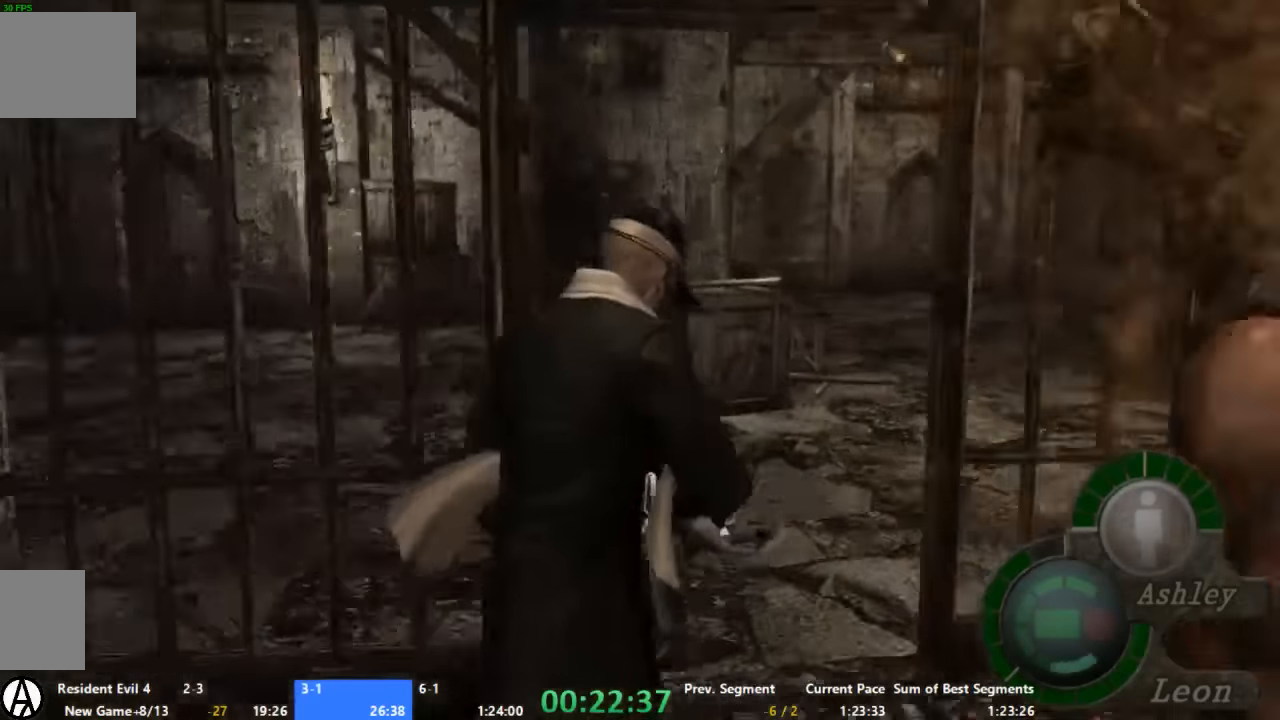
{"dt_ms": 500, "buttons": [], "left_stick": "up", "right_stick": "center", "events": [[200, "left_stick", "up-right"], [400, "left_stick", "up"]]}
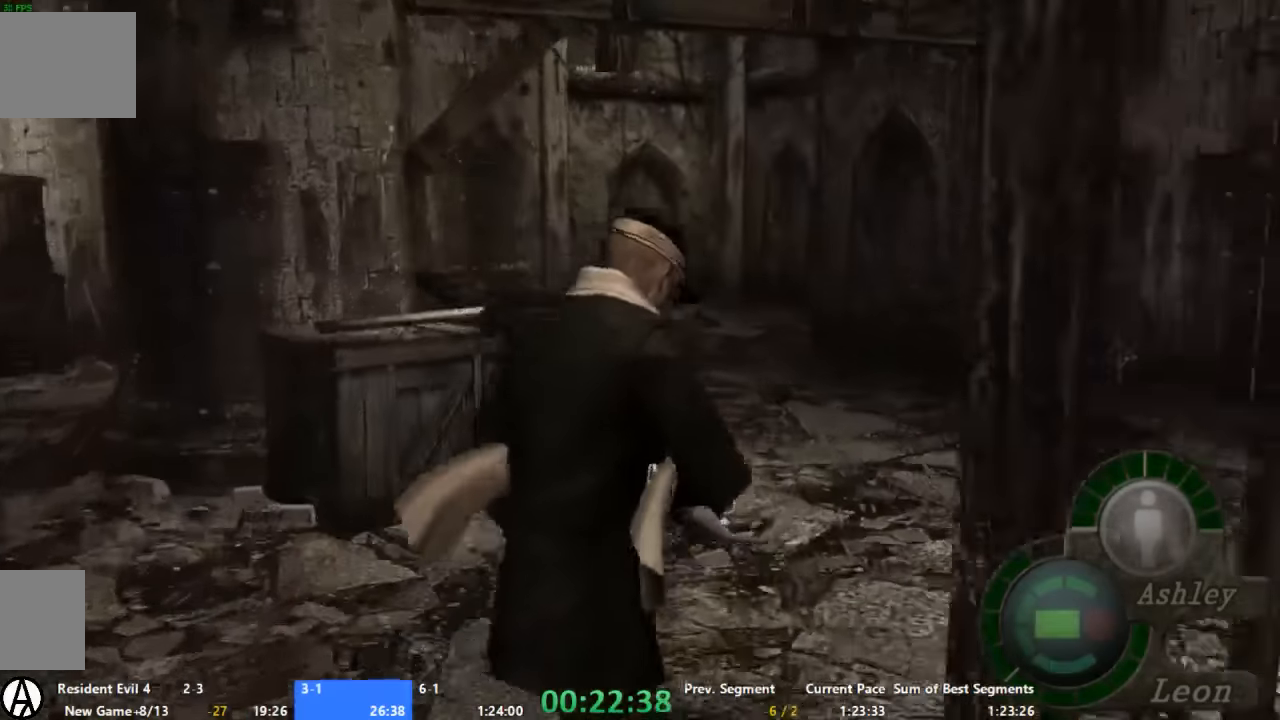
{"dt_ms": 500, "buttons": [], "left_stick": "up", "right_stick": "center", "events": []}
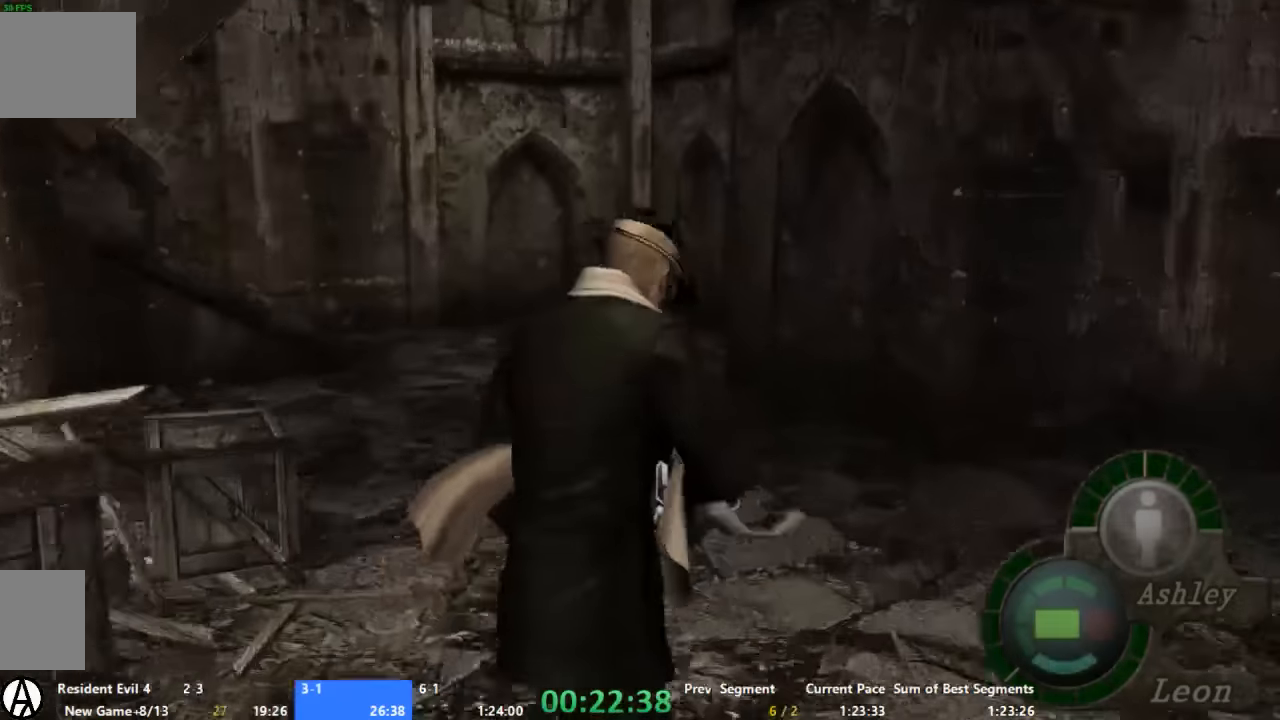
{"dt_ms": 500, "buttons": [], "left_stick": "up-left", "right_stick": "center", "events": [[333, "left_stick", "up-left"]]}
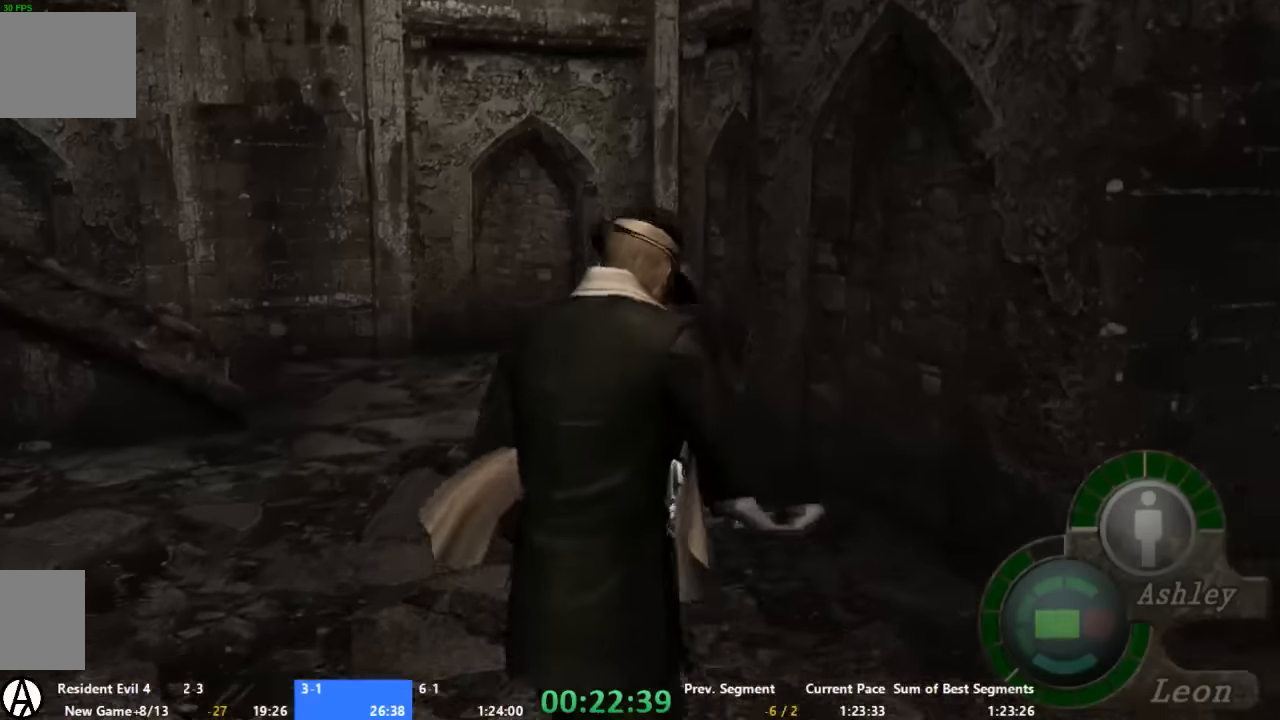
{"dt_ms": 500, "buttons": [], "left_stick": "up-left", "right_stick": "center", "events": [[67, "left_stick", "up"], [333, "left_stick", "up-left"]]}
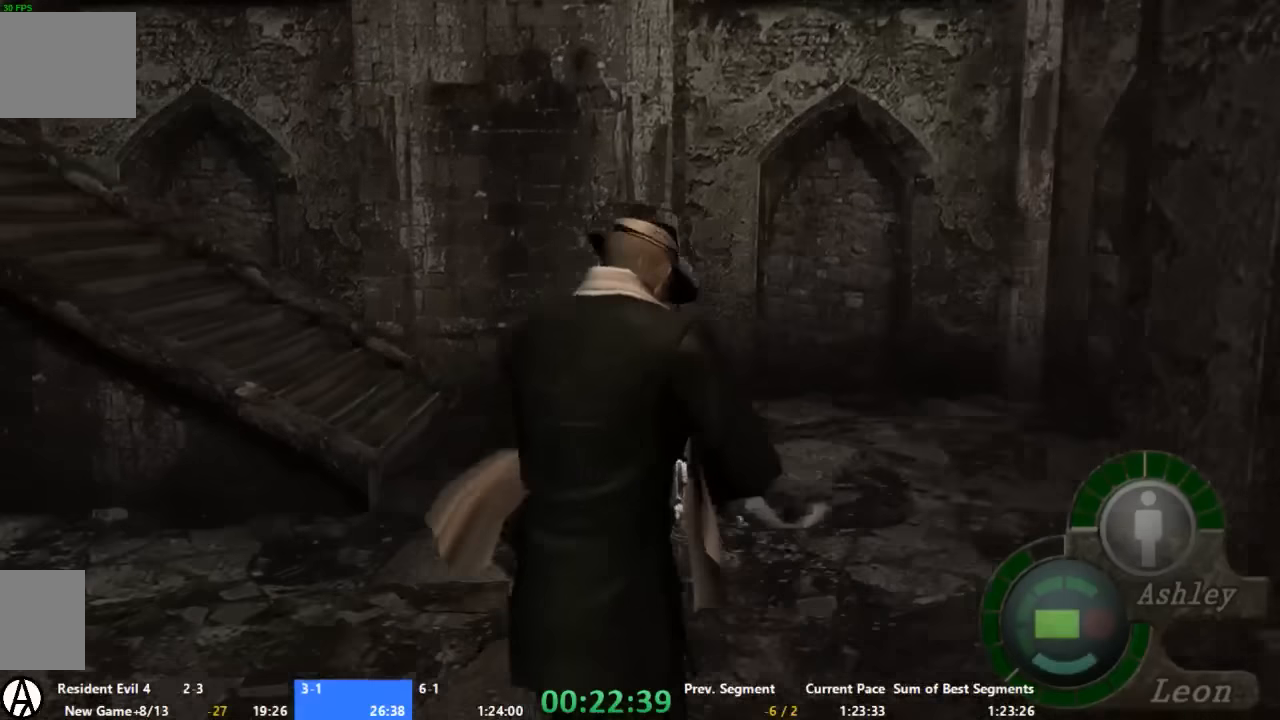
{"dt_ms": 500, "buttons": [], "left_stick": "up-left", "right_stick": "center", "events": [[33, "left_stick", "up"], [133, "left_stick", "up-left"], [267, "left_stick", "up"], [467, "left_stick", "up-left"]]}
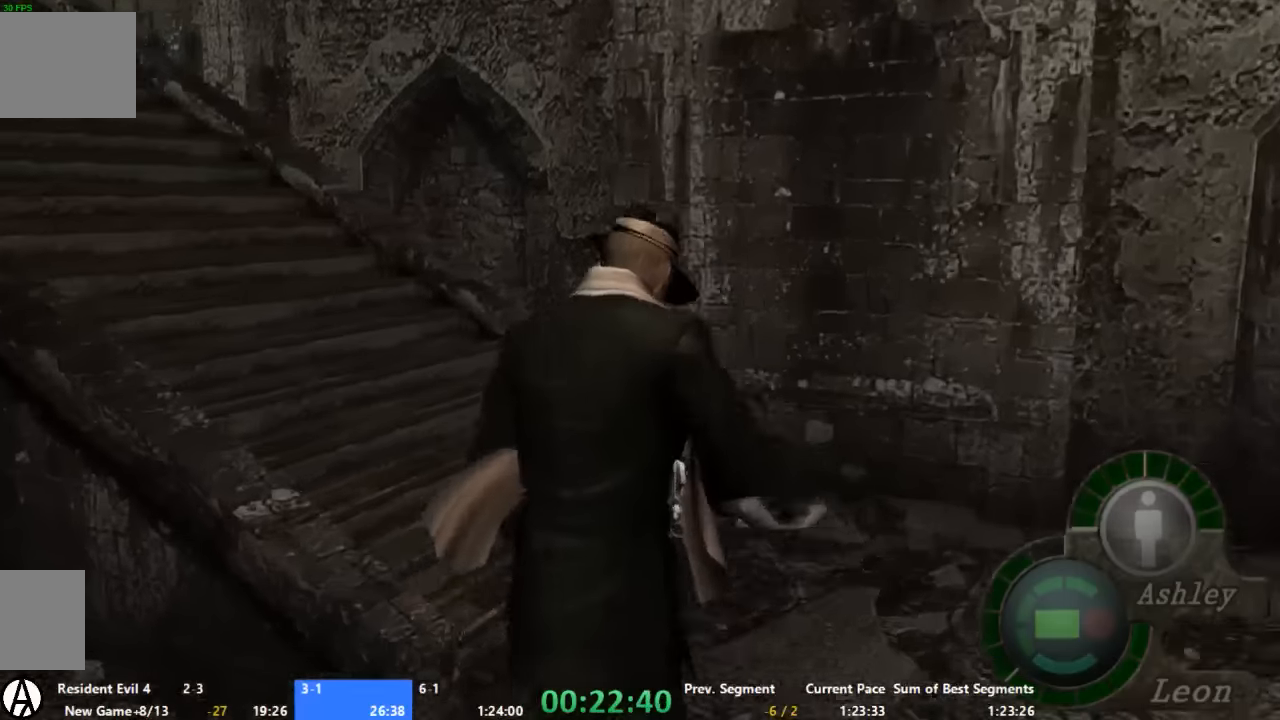
{"dt_ms": 500, "buttons": [], "left_stick": "up-left", "right_stick": "center", "events": []}
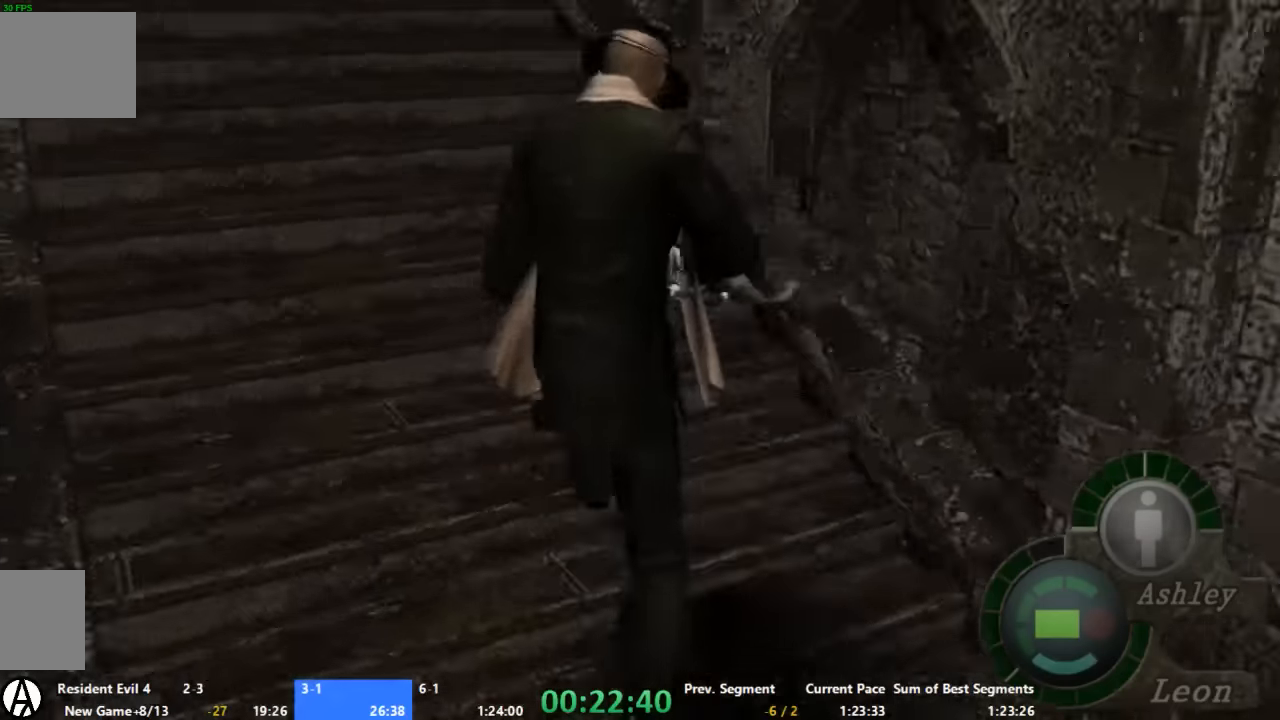
{"dt_ms": 500, "buttons": [], "left_stick": "up", "right_stick": "center", "events": [[467, "left_stick", "up"]]}
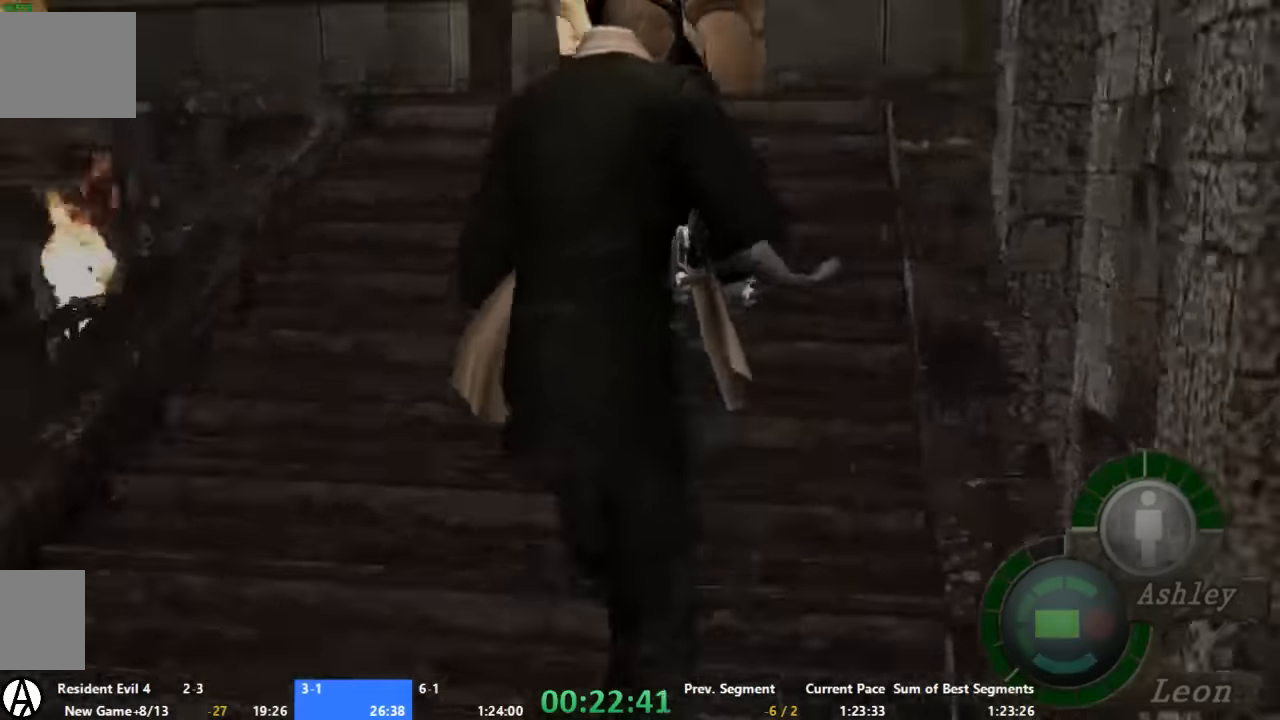
{"dt_ms": 500, "buttons": [], "left_stick": "up", "right_stick": "center", "events": []}
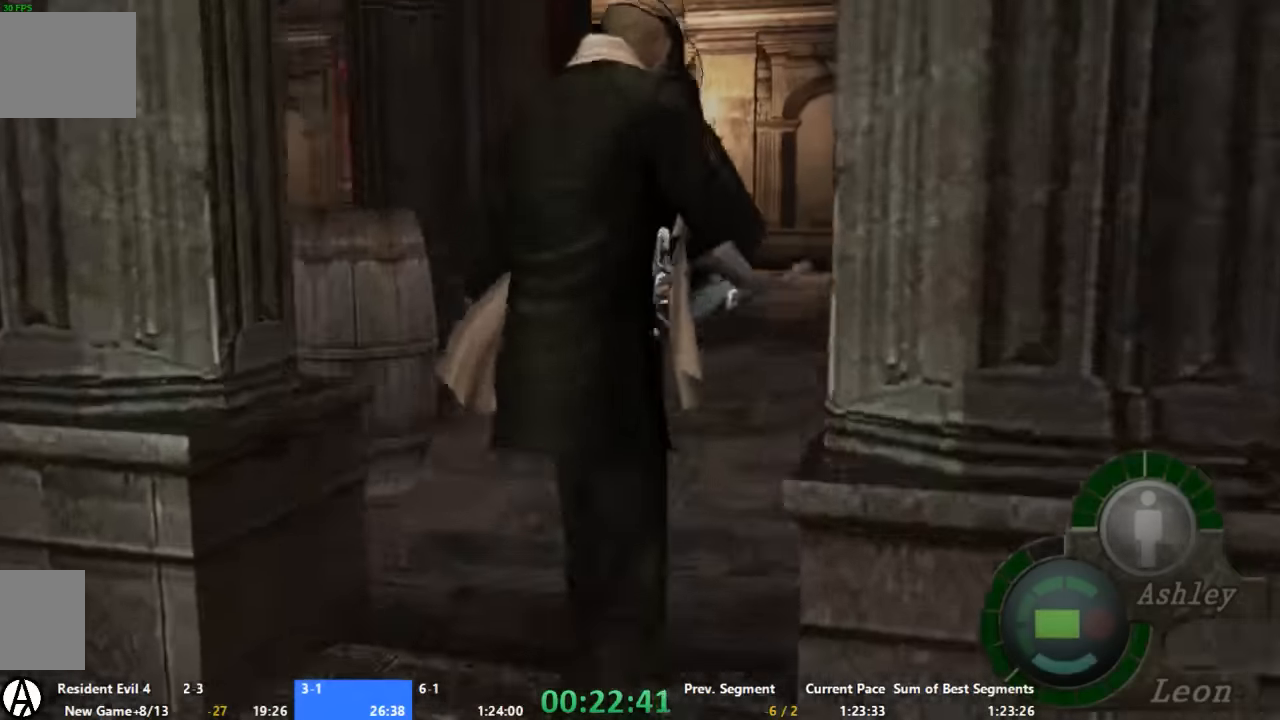
{"dt_ms": 500, "buttons": [], "left_stick": "up", "right_stick": "center", "events": []}
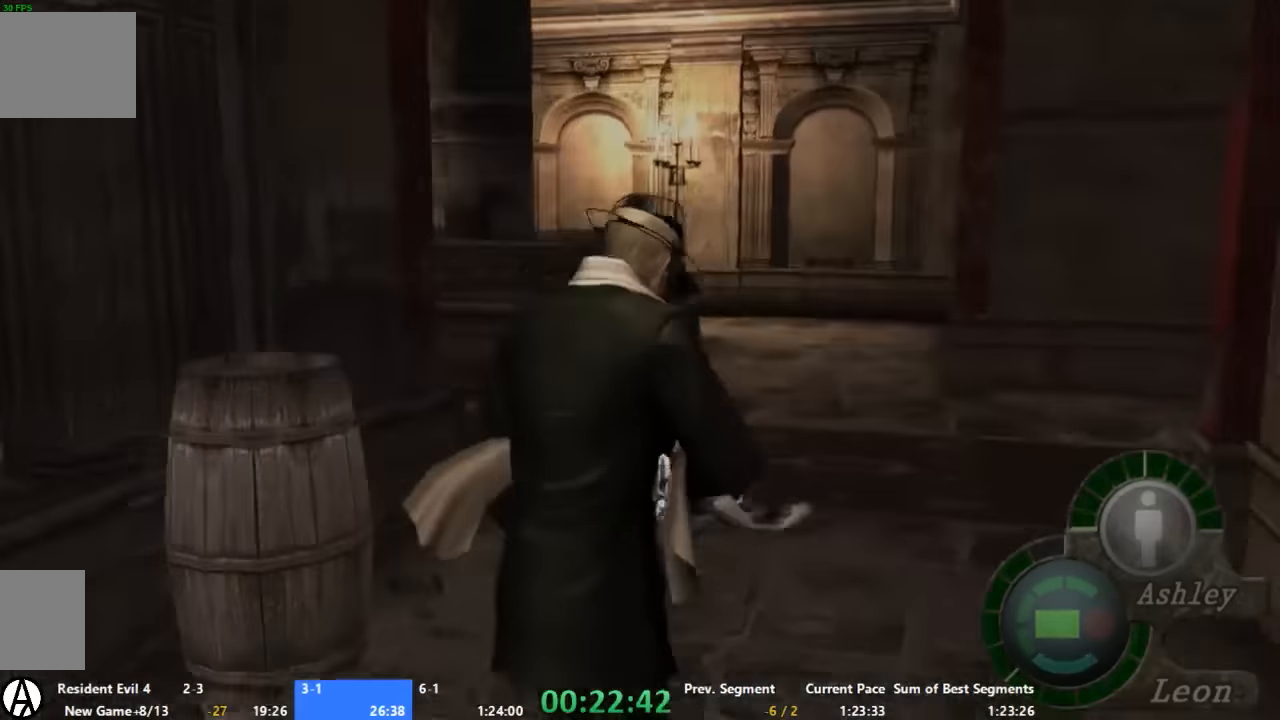
{"dt_ms": 500, "buttons": [], "left_stick": "up-left", "right_stick": "center", "events": [[33, "left_stick", "up-left"], [200, "left_stick", "up"], [334, "left_stick", "up-left"]]}
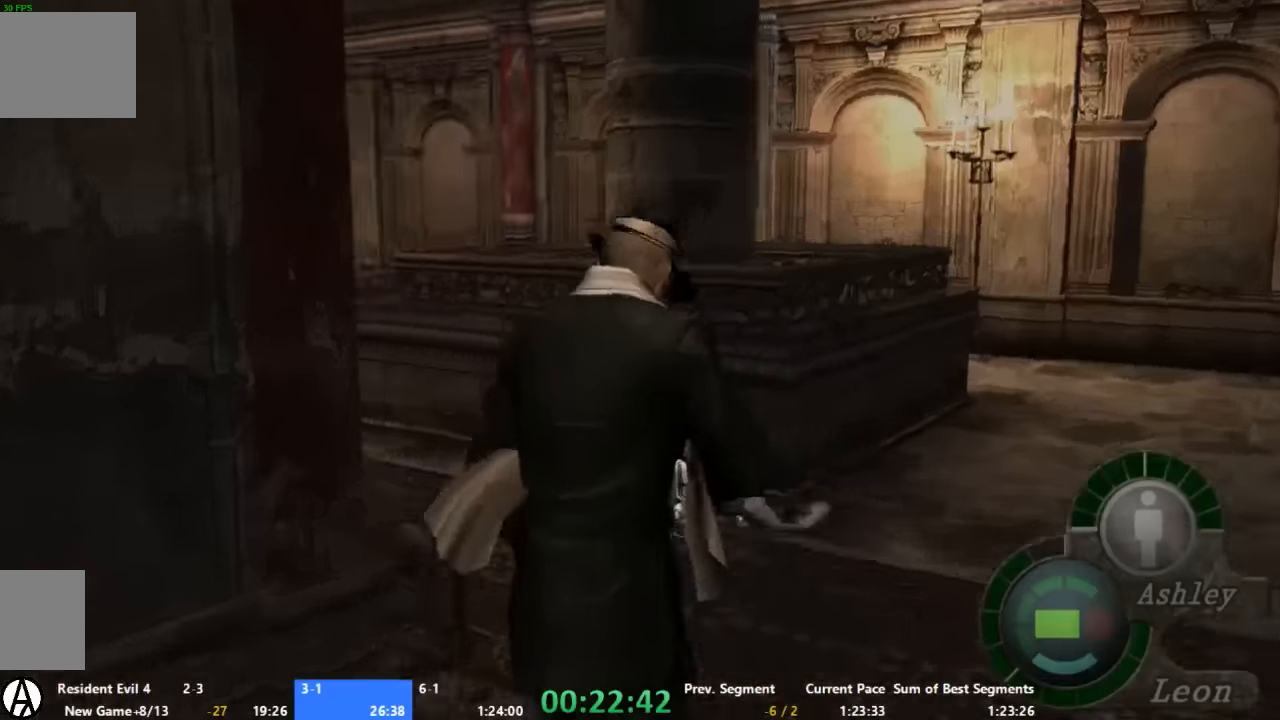
{"dt_ms": 500, "buttons": [], "left_stick": "up-left", "right_stick": "center", "events": []}
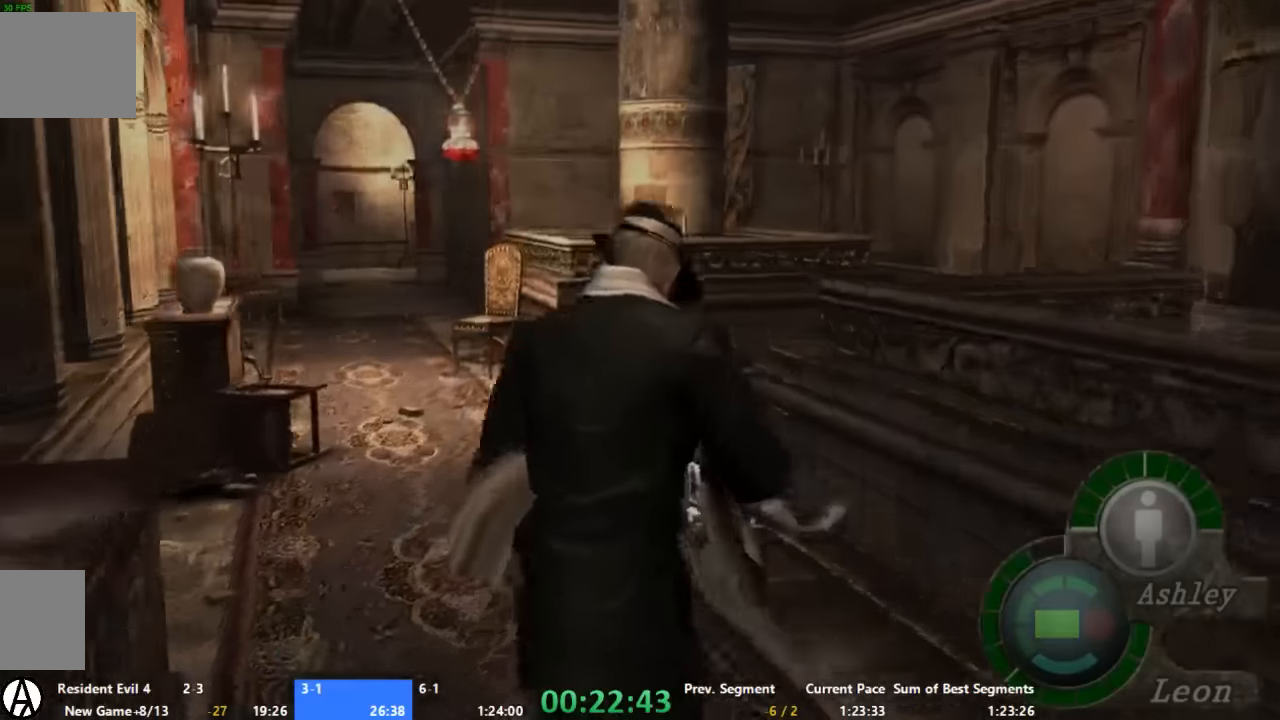
{"dt_ms": 500, "buttons": [], "left_stick": "up", "right_stick": "center", "events": [[134, "left_stick", "up"]]}
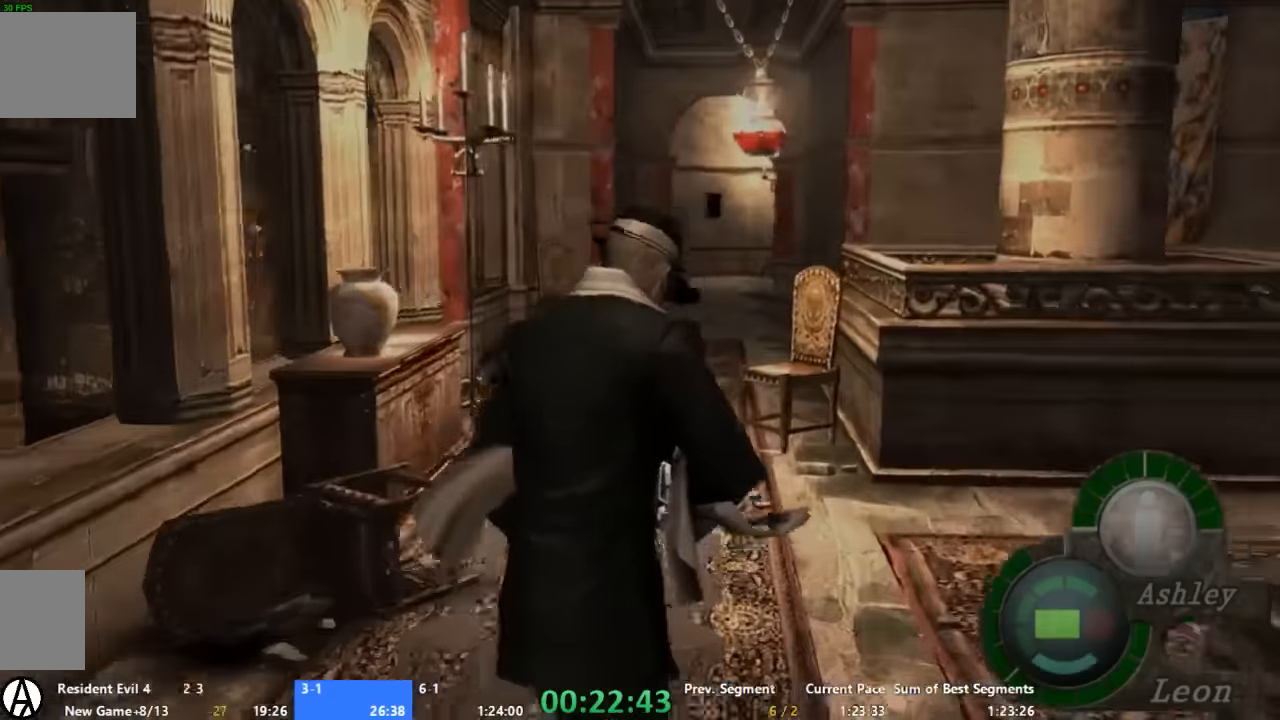
{"dt_ms": 500, "buttons": [], "left_stick": "up", "right_stick": "center", "events": []}
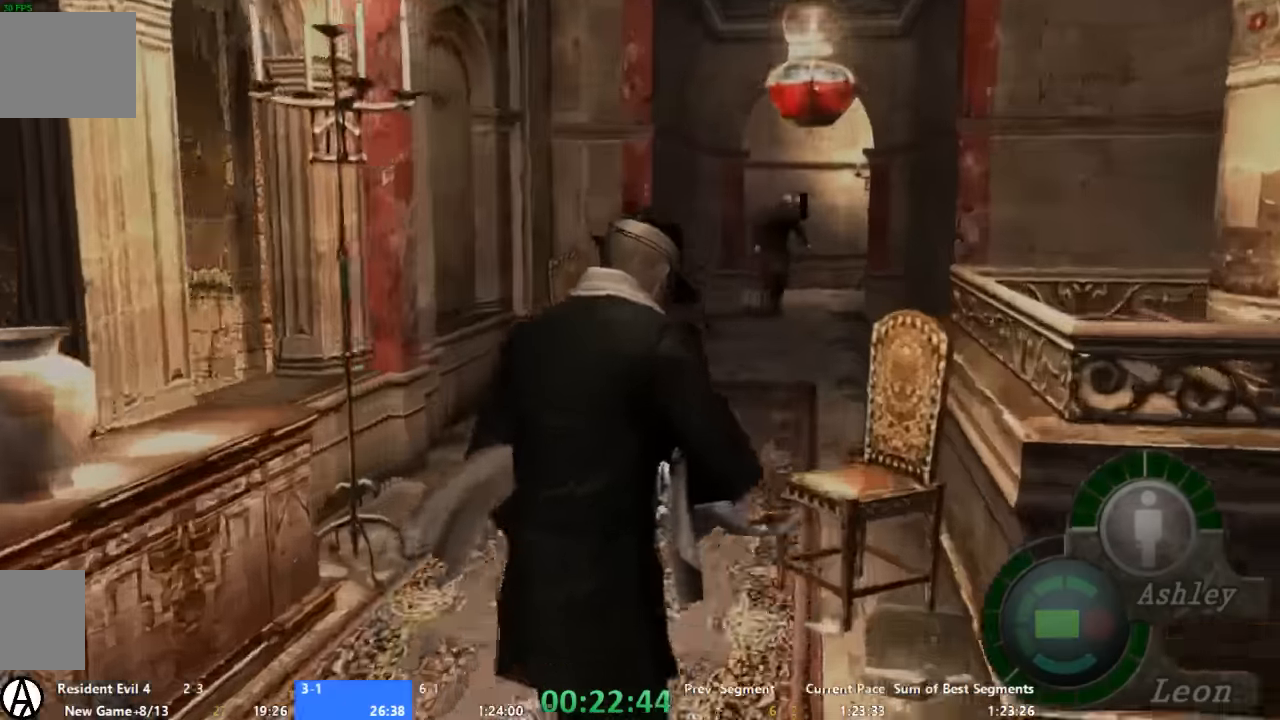
{"dt_ms": 500, "buttons": [], "left_stick": "up", "right_stick": "center", "events": []}
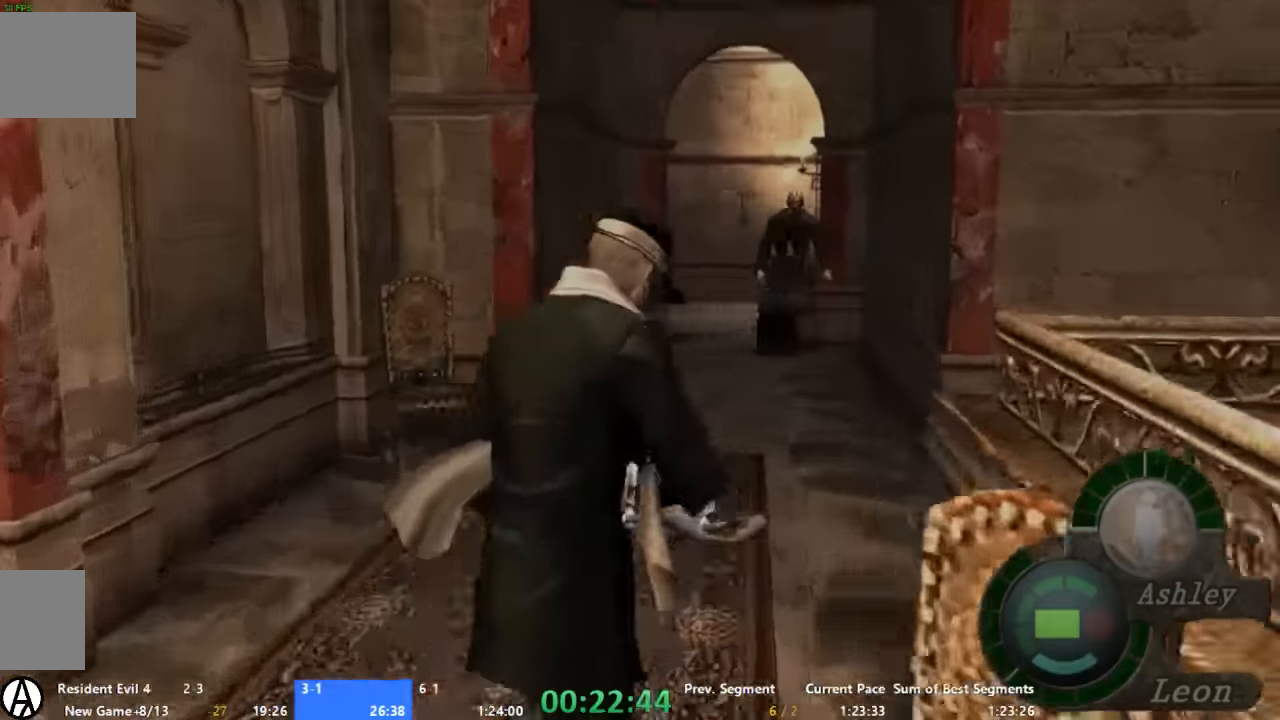
{"dt_ms": 500, "buttons": [], "left_stick": "up", "right_stick": "center", "events": []}
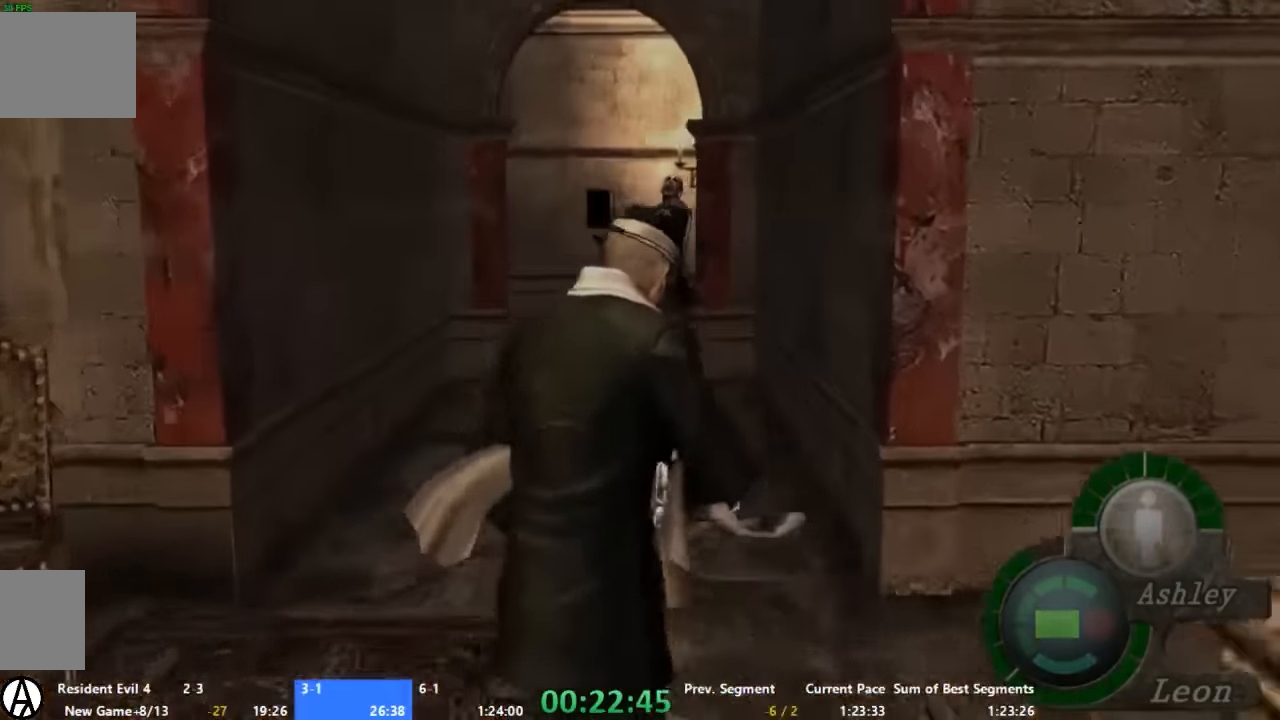
{"dt_ms": 500, "buttons": [], "left_stick": "up", "right_stick": "center", "events": []}
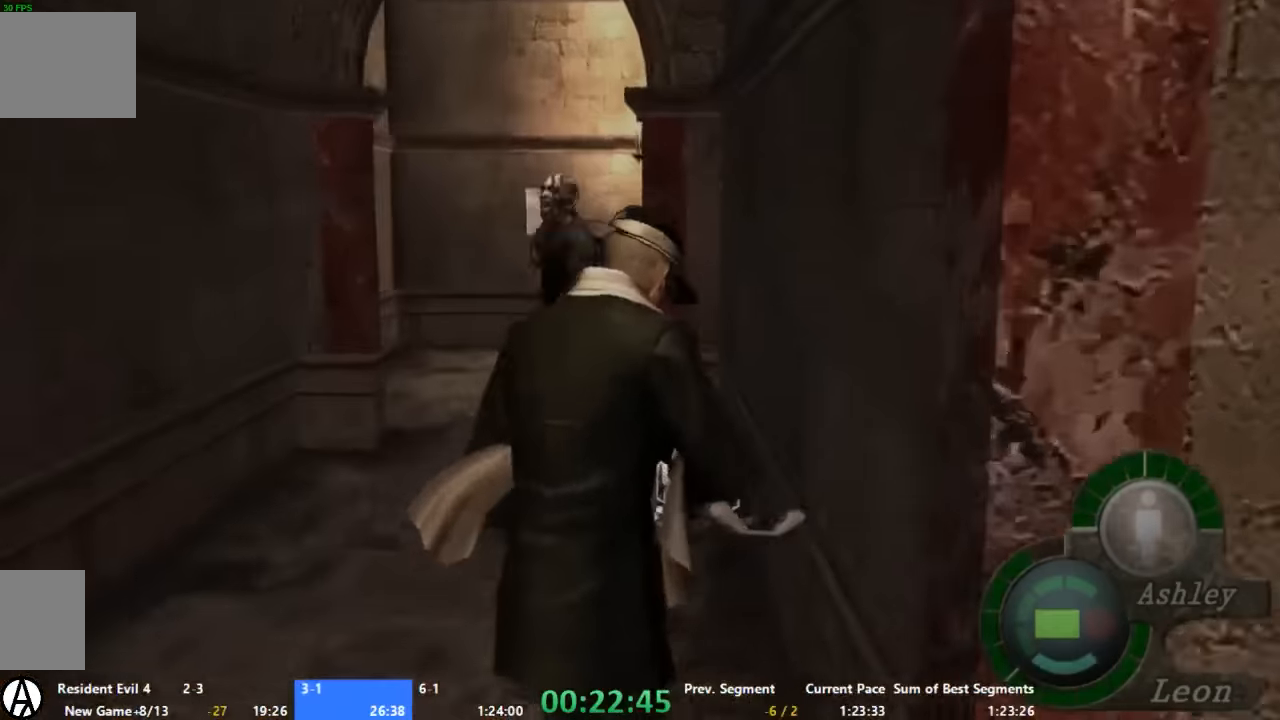
{"dt_ms": 500, "buttons": [], "left_stick": "up-left", "right_stick": "center", "events": [[134, "left_stick", "up-left"], [334, "left_stick", "up"], [467, "left_stick", "up-left"]]}
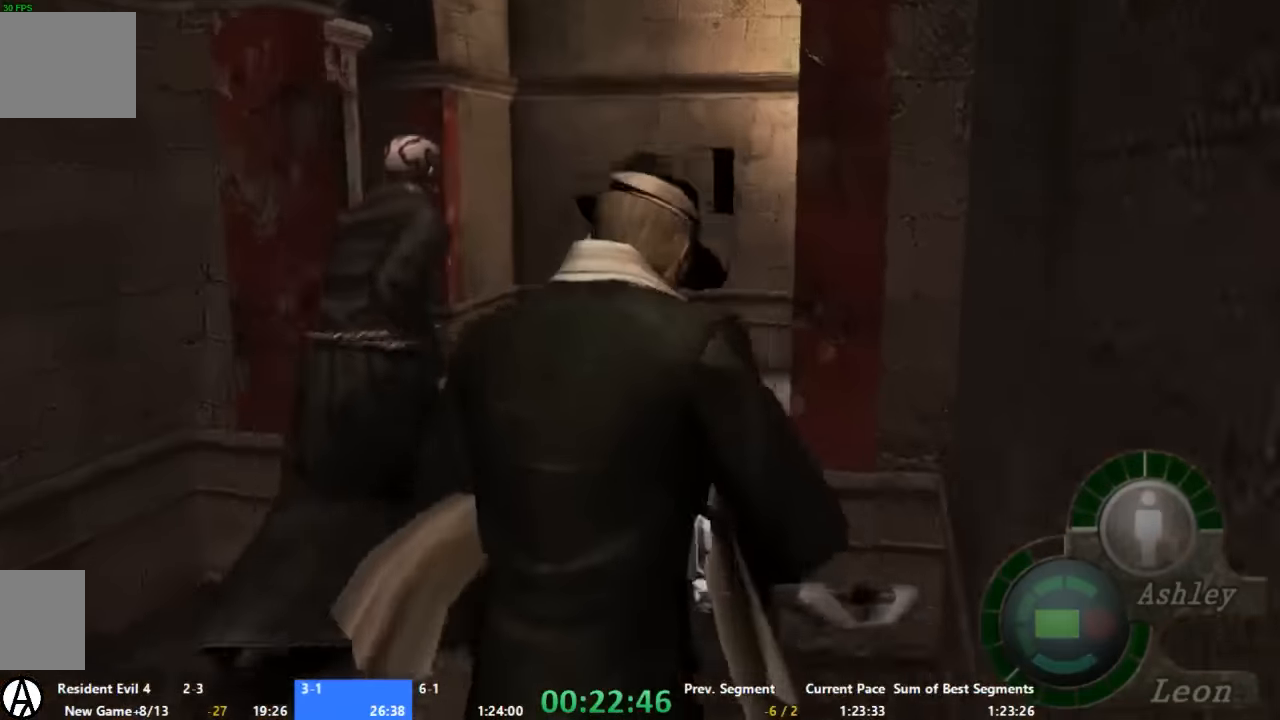
{"dt_ms": 500, "buttons": [], "left_stick": "center", "right_stick": "center", "events": [[267, "left_stick", "up"], [467, "left_stick", "center"]]}
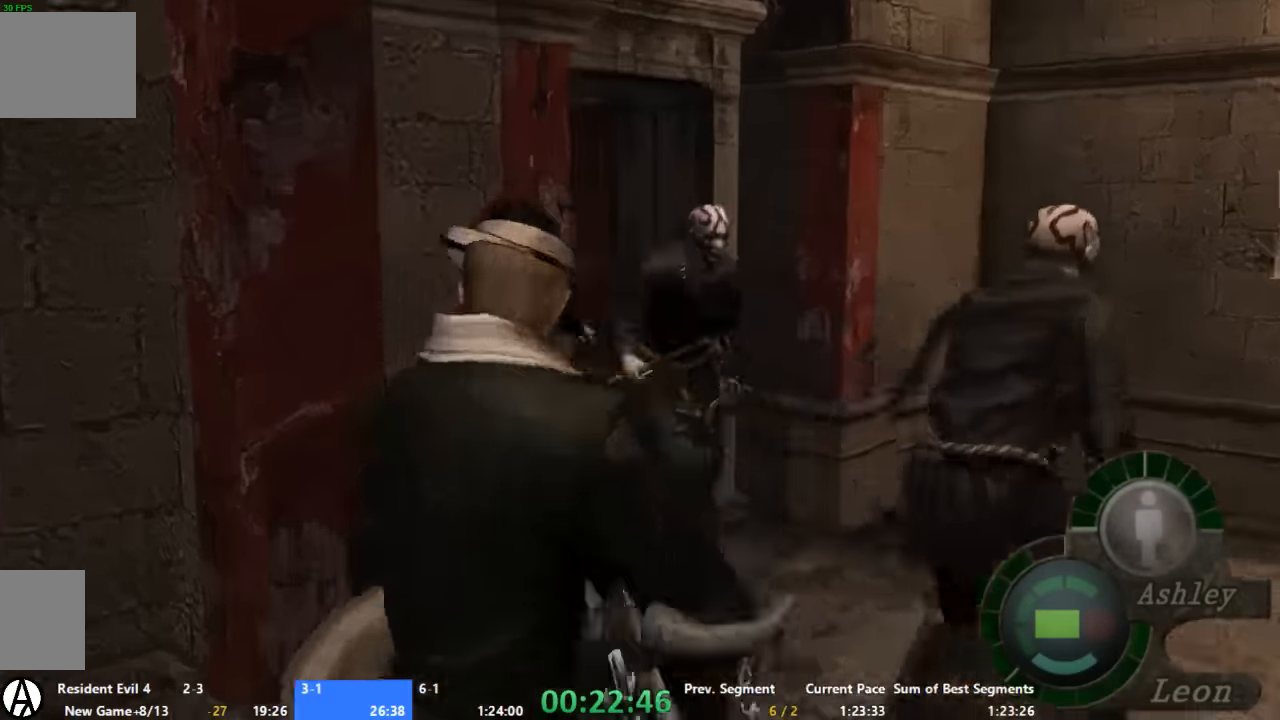
{"dt_ms": 1000, "buttons": [], "left_stick": "up", "right_stick": "center", "events": [[34, "X", "down"], [67, "X", "up"], [134, "X", "down"], [200, "X", "up"], [267, "X", "down"], [334, "X", "up"], [467, "X", "down"], [534, "X", "up"], [600, "X", "down"], [634, "X", "up"], [767, "left_stick", "up"]]}
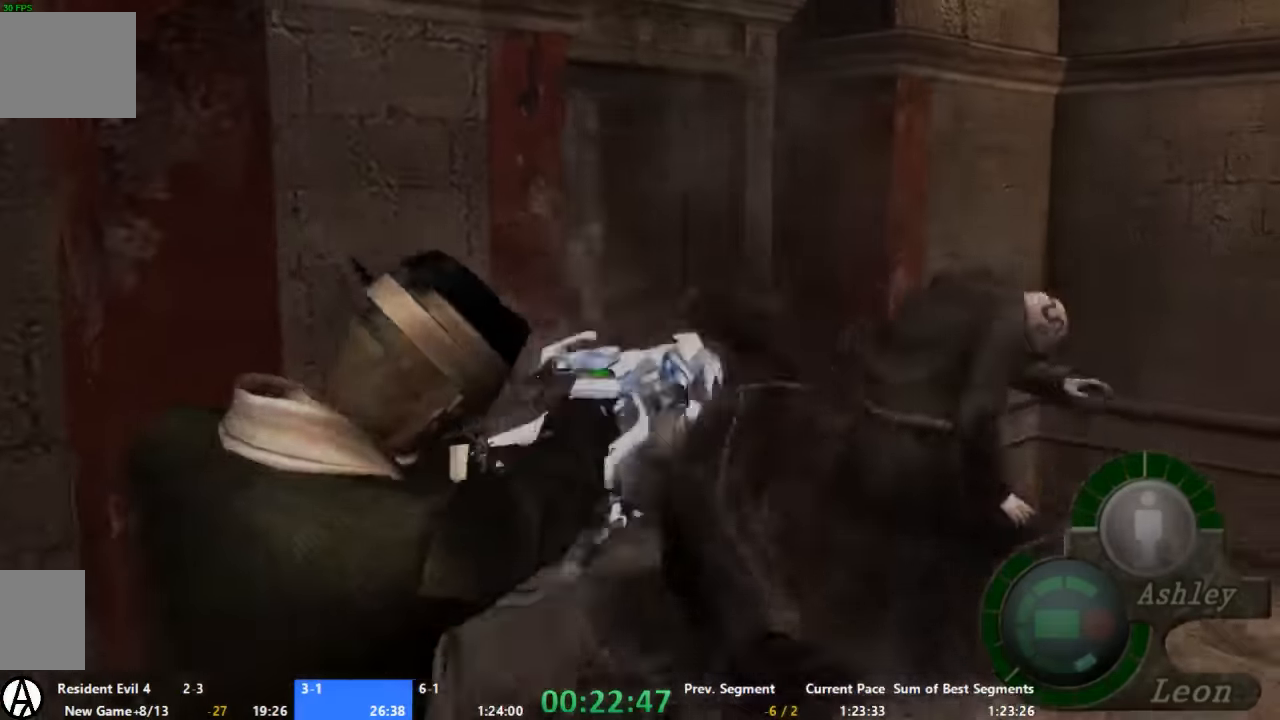
{"dt_ms": 500, "buttons": [], "left_stick": "up-left", "right_stick": "center", "events": [[267, "left_stick", "up-left"]]}